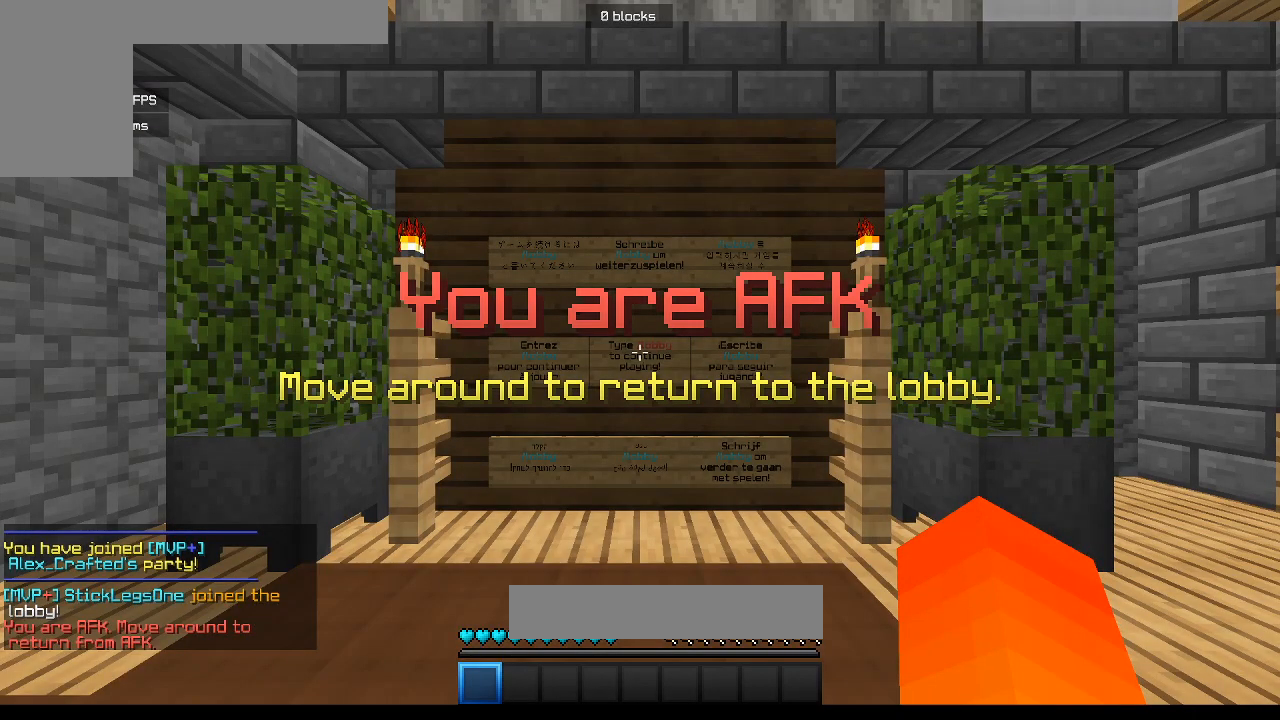
Gameplay with keyboard and mouse; each line is a JSON object with the keys and mouse buttons held at the frame after it. "events" lists presses ("down") and releases ("up") of "a", "d", "s", "w", "mouse_left" and "mouse_right" between this image and that frame as [ms after this image, input, new state], when the widget could be followed in between. "mouse_left", "mouse_right" = the "left", "right" buttons of the "mouse" list. No other keys are recorded. Fast repeated clicks can show as one long hold. Mouse movement is not recorded.
{"keys": ["a"], "mouse": [], "events": [[67, "s", "down"], [350, "a", "down"], [500, "s", "up"]]}
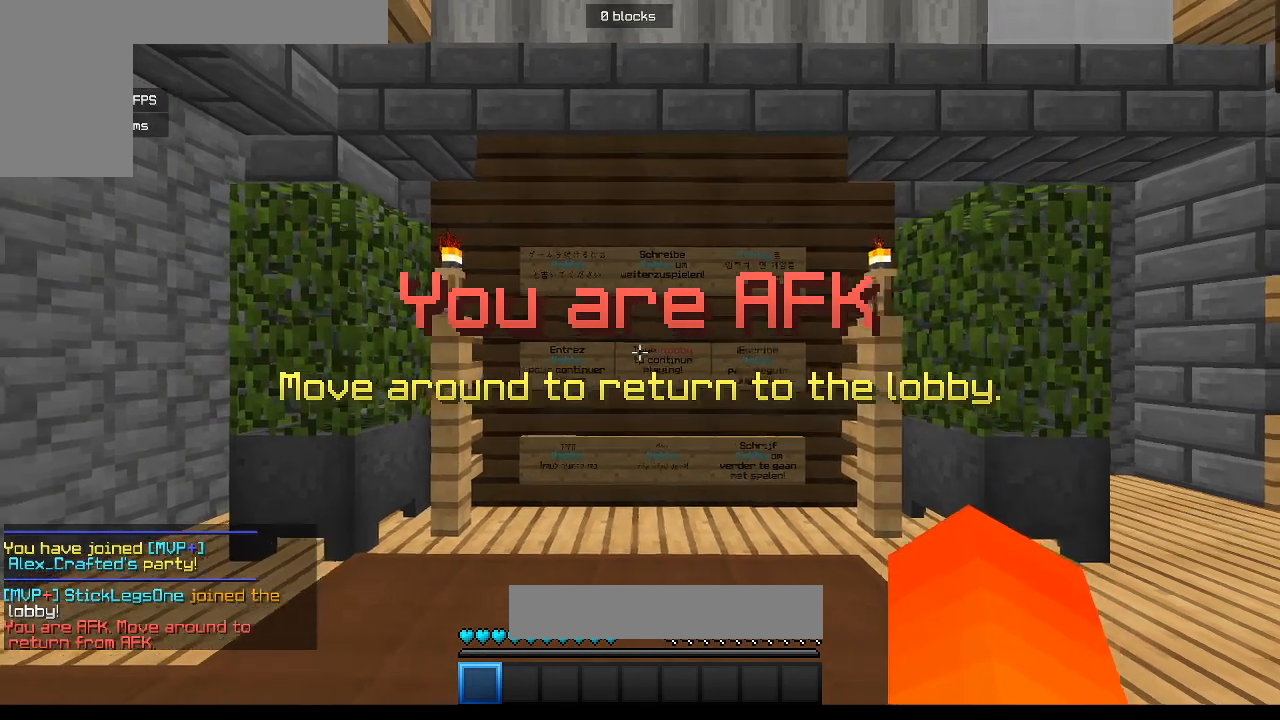
{"keys": ["w"], "mouse": [], "events": [[167, "a", "up"], [383, "w", "down"]]}
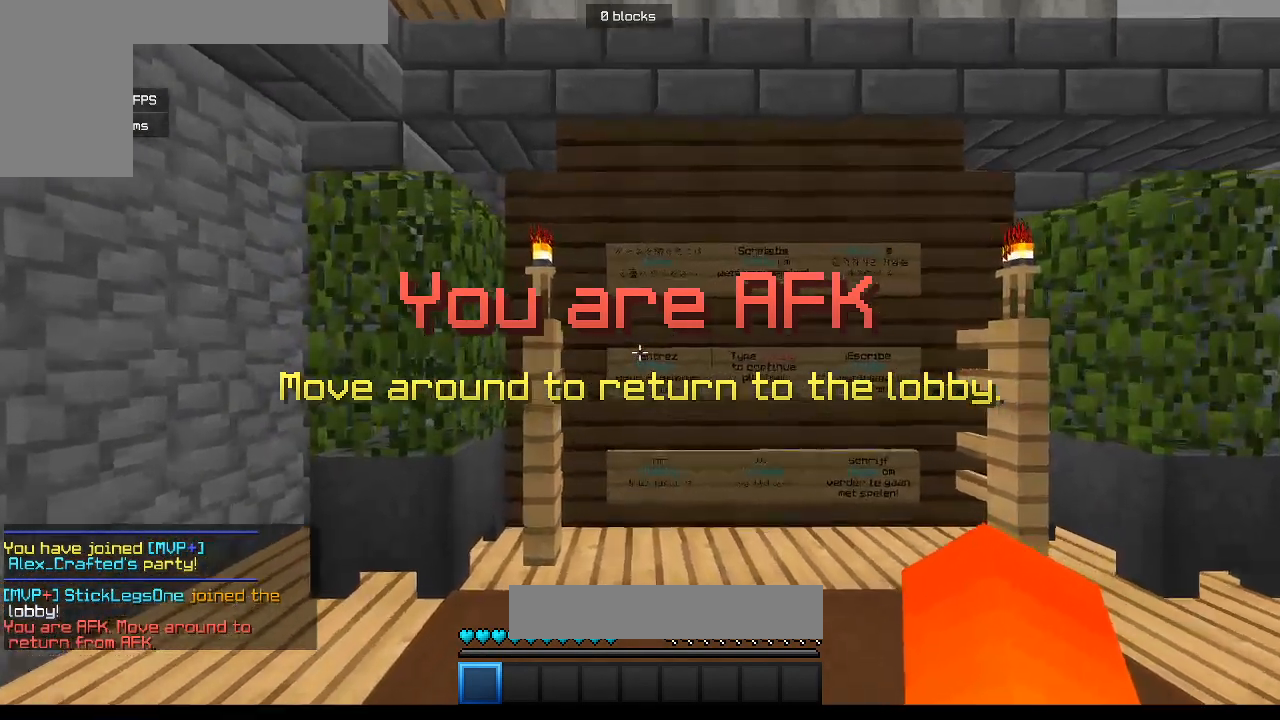
{"keys": ["d"], "mouse": [], "events": [[217, "d", "down"], [283, "w", "up"]]}
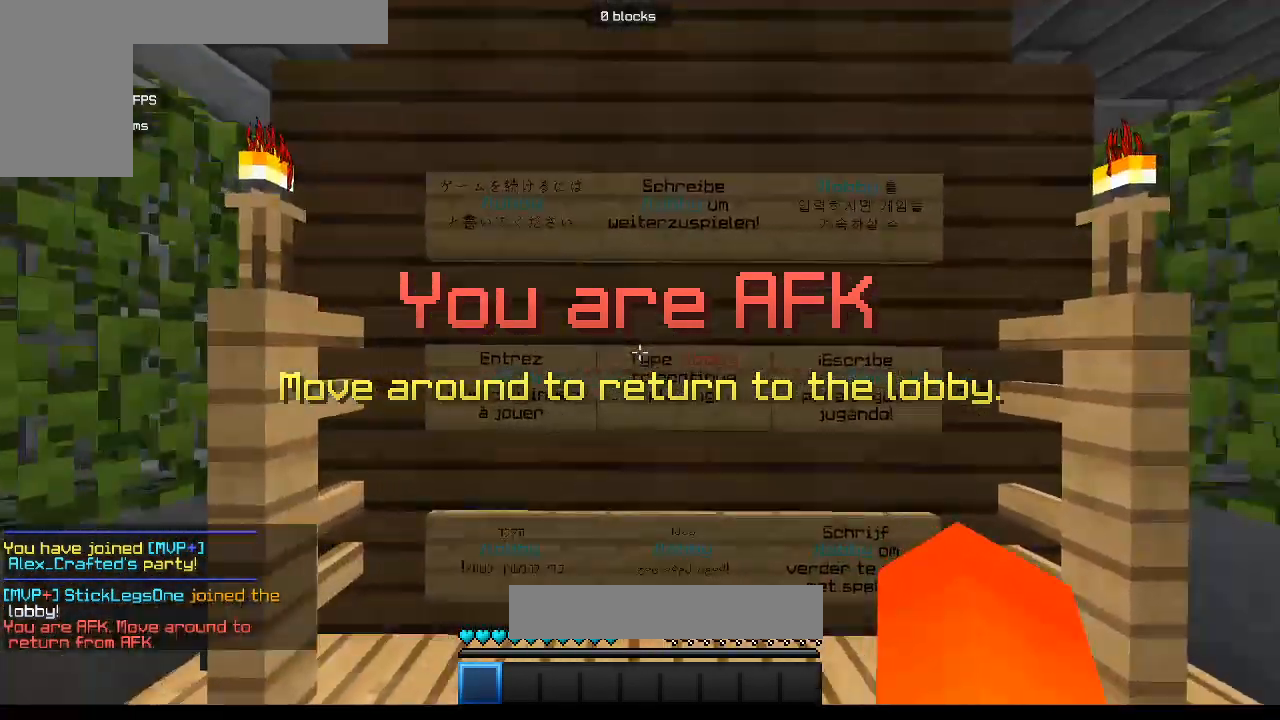
{"keys": ["a", "s"], "mouse": [], "events": [[167, "s", "down"], [383, "d", "up"], [400, "a", "down"]]}
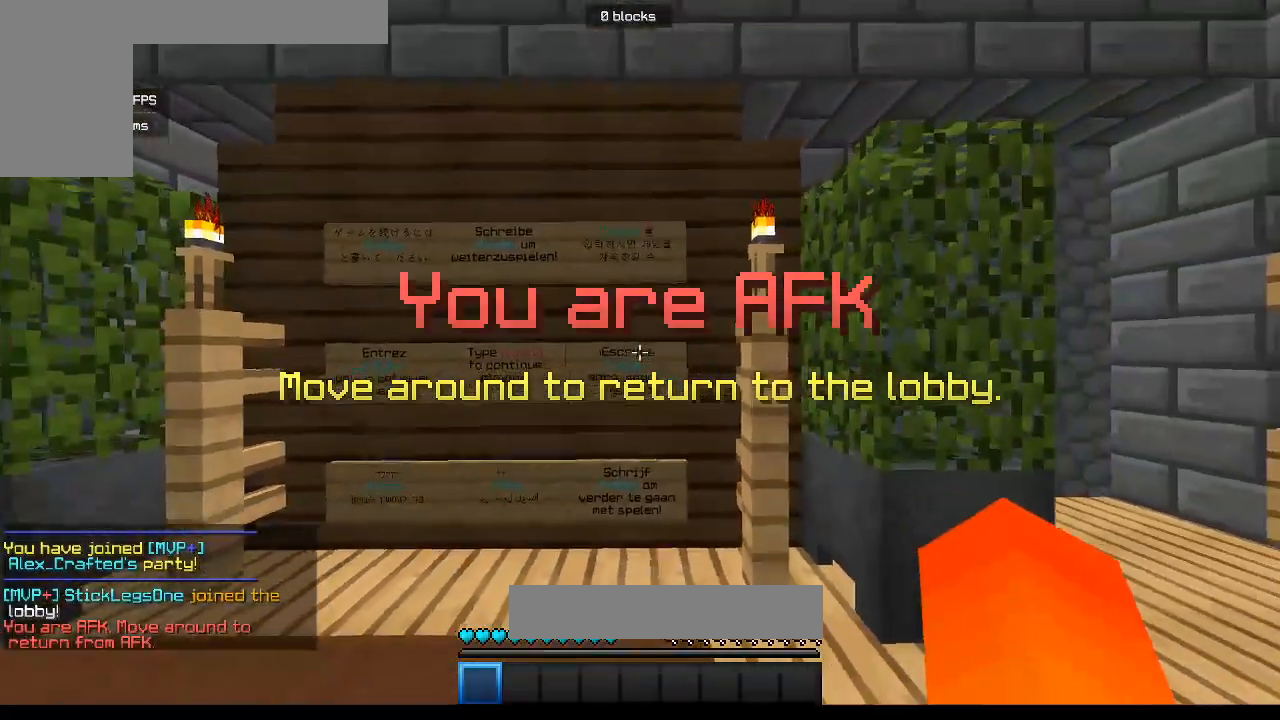
{"keys": ["a", "w"], "mouse": [], "events": [[33, "s", "up"], [433, "w", "down"]]}
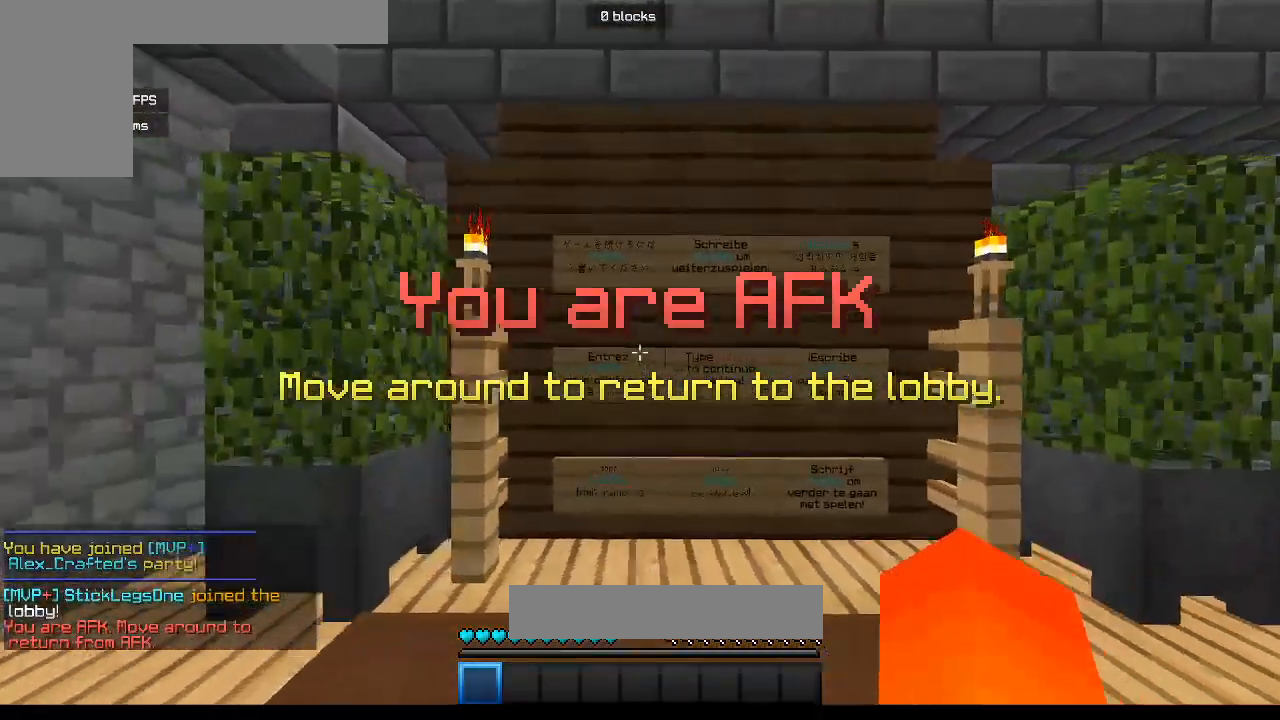
{"keys": ["d", "w"], "mouse": [], "events": [[233, "a", "up"], [367, "d", "down"]]}
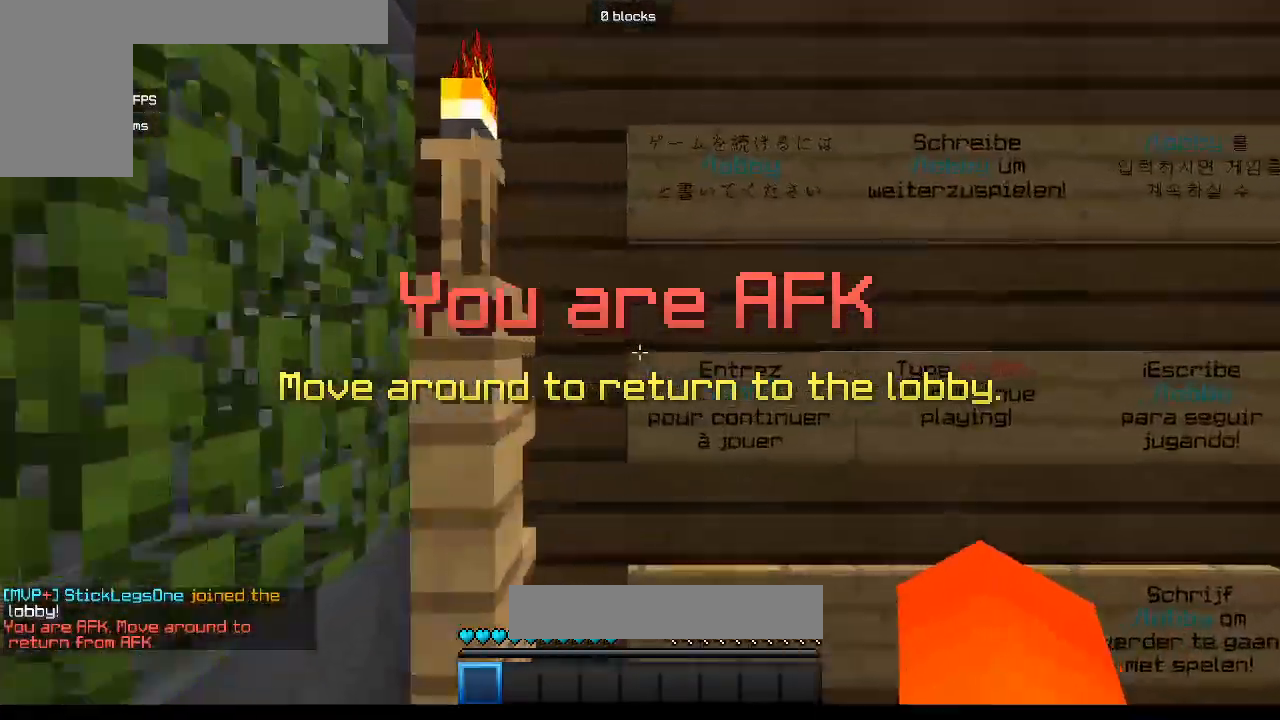
{"keys": ["d", "s"], "mouse": [], "events": [[17, "w", "up"], [283, "s", "down"]]}
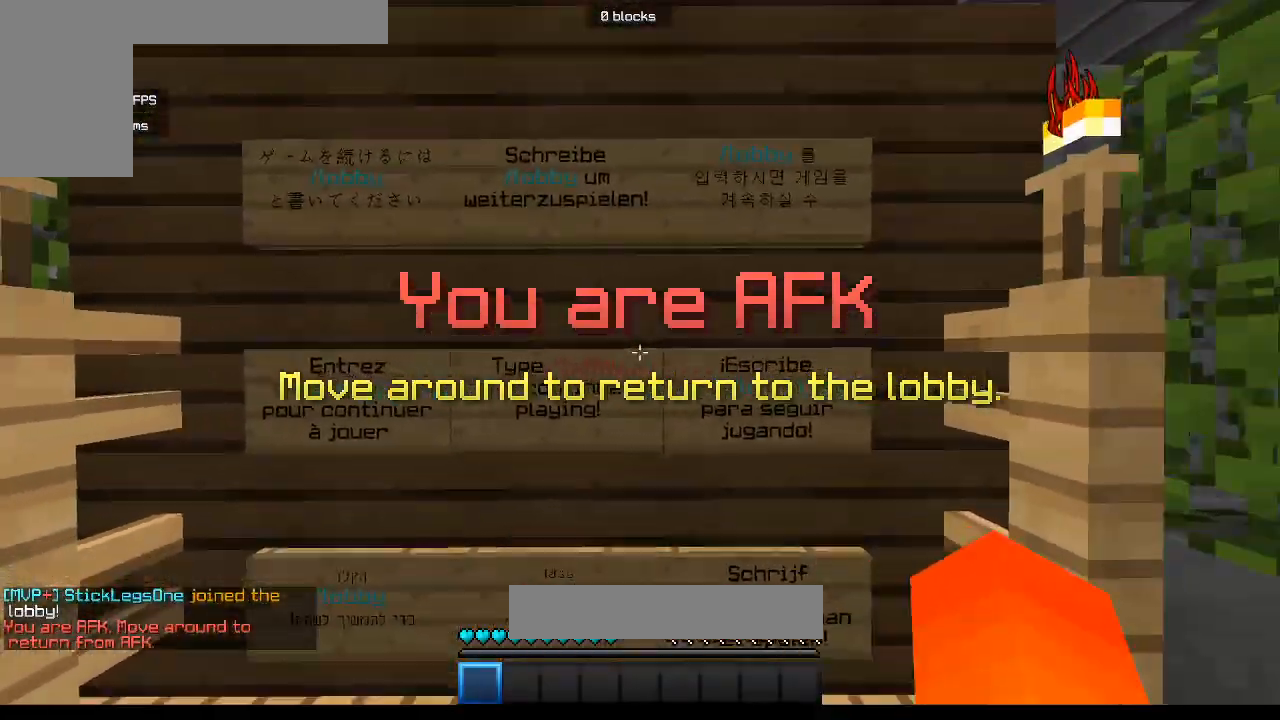
{"keys": ["s"], "mouse": []}
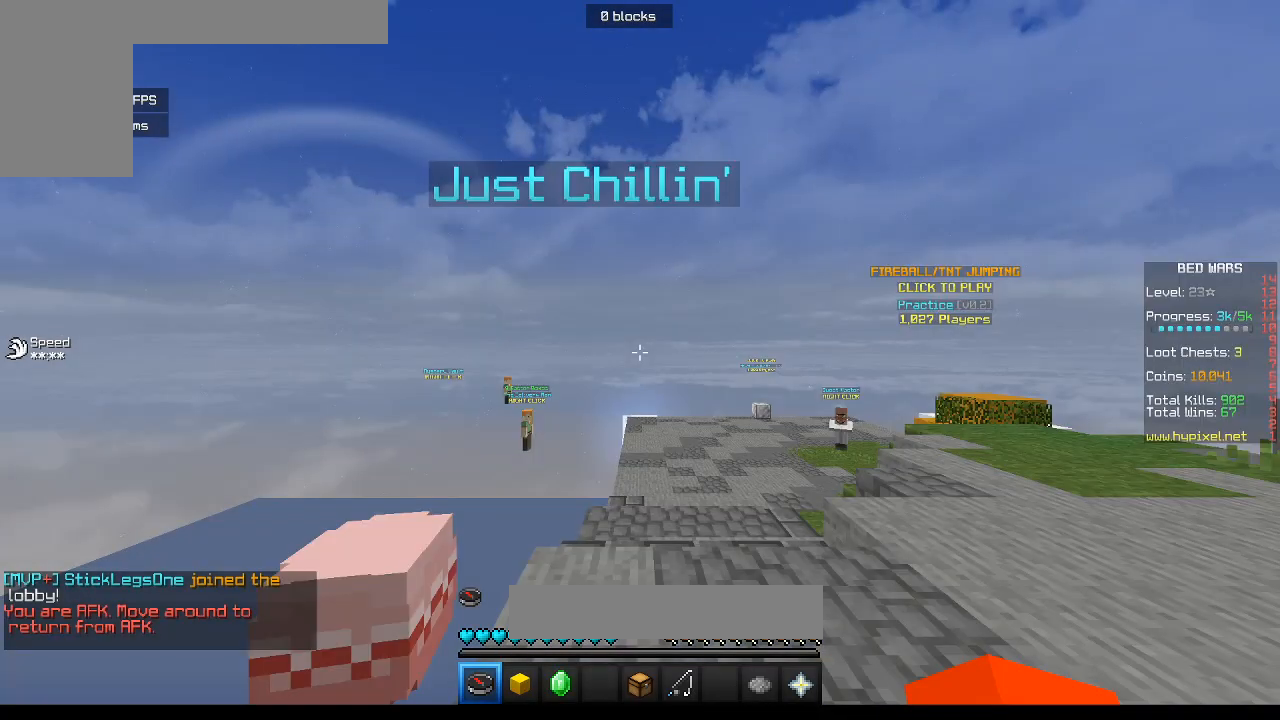
{"keys": ["a", "s", "w"], "mouse": [], "events": [[433, "a", "down"], [433, "w", "down"]]}
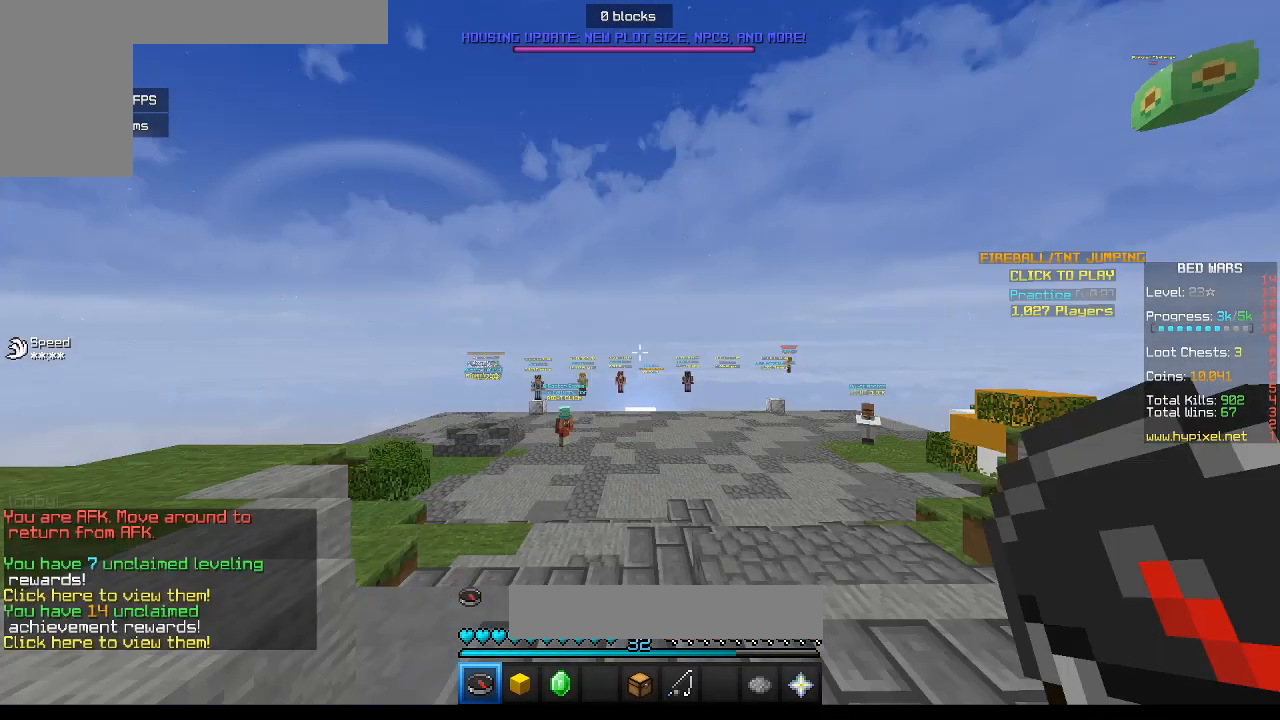
{"keys": ["w"], "mouse": [], "events": [[67, "s", "up"], [100, "a", "up"]]}
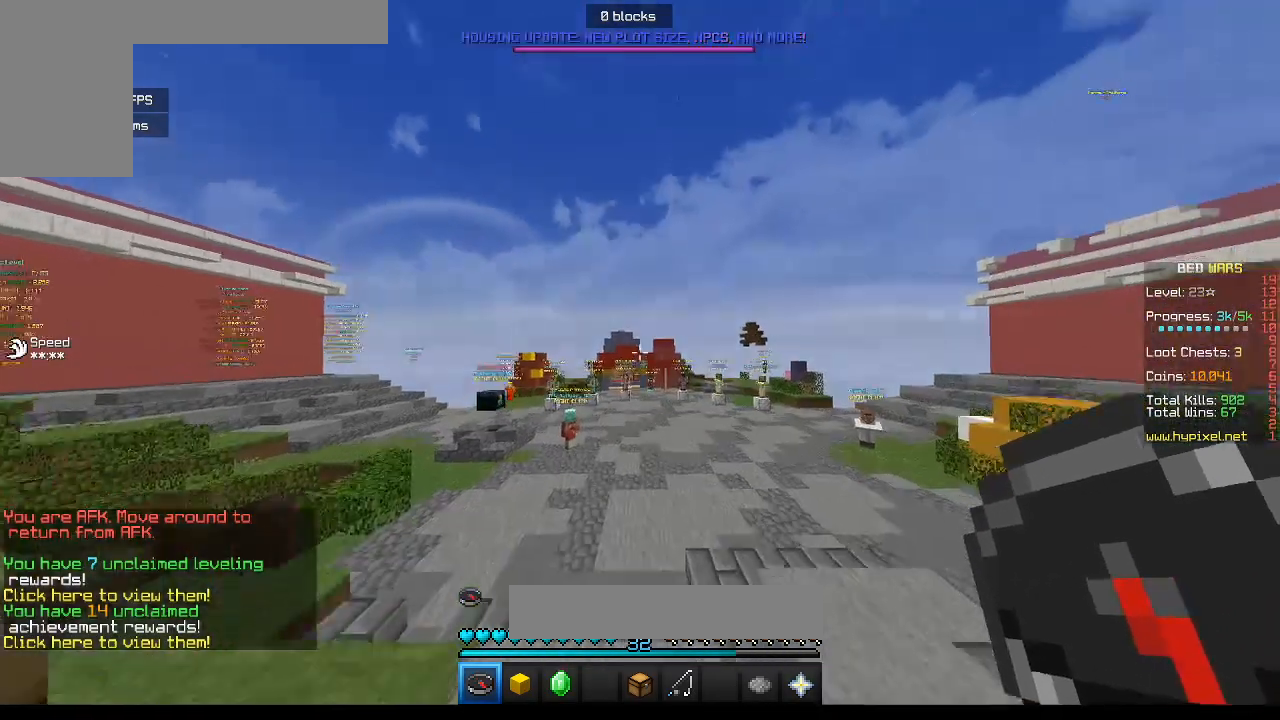
{"keys": ["w"], "mouse": [], "events": [[150, "d", "down"], [433, "d", "up"]]}
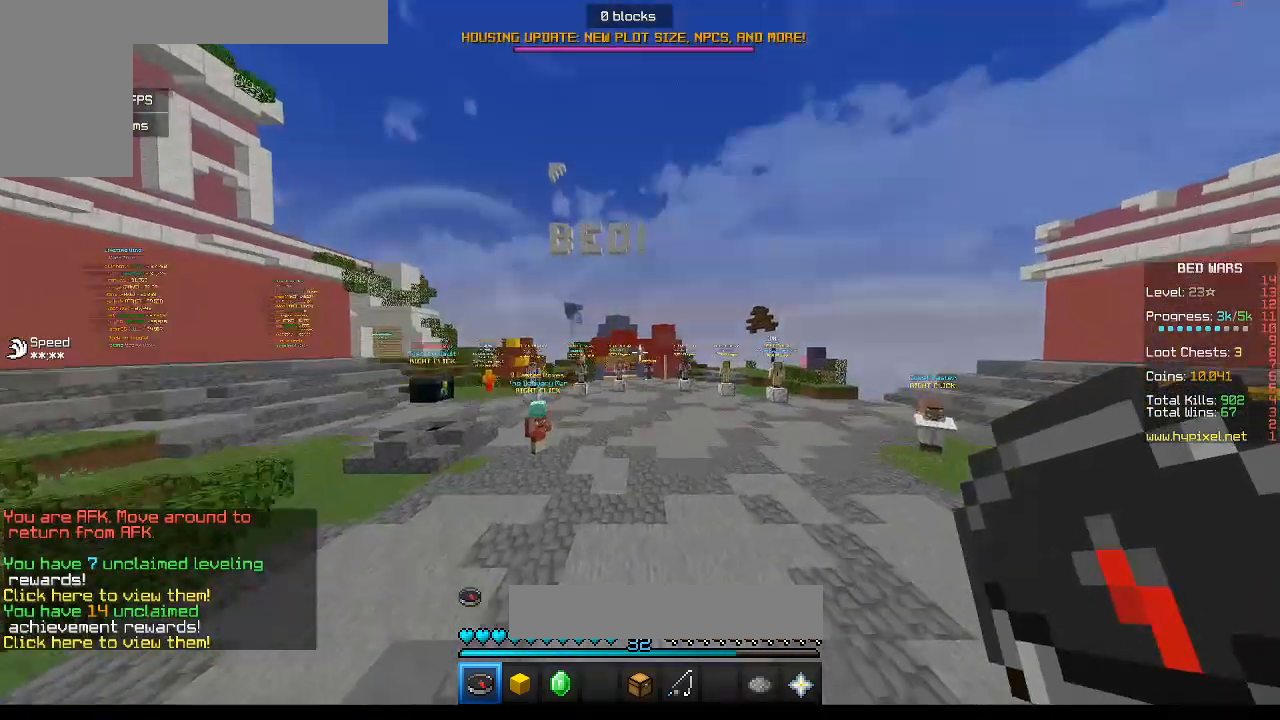
{"keys": ["w"], "mouse": [], "events": []}
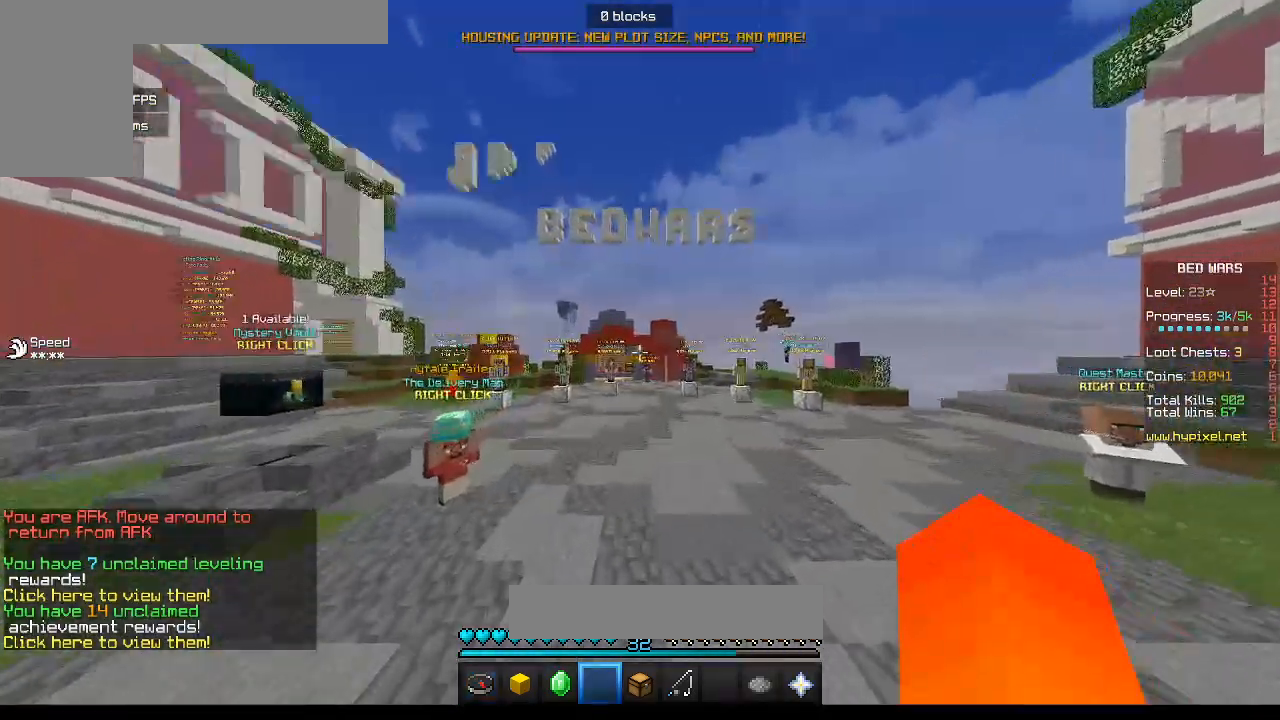
{"keys": ["a", "s"], "mouse": [], "events": [[167, "a", "down"], [317, "w", "up"], [417, "s", "down"]]}
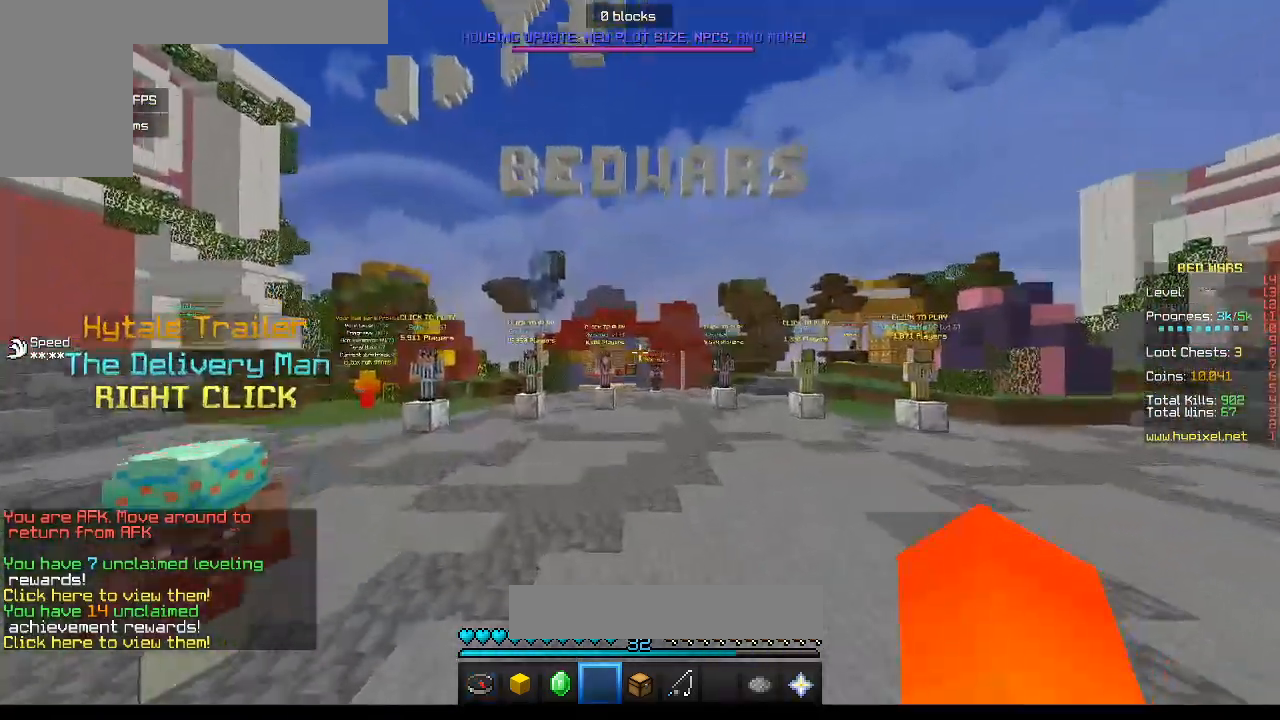
{"keys": ["d", "s"], "mouse": [], "events": [[67, "a", "up"], [467, "d", "down"]]}
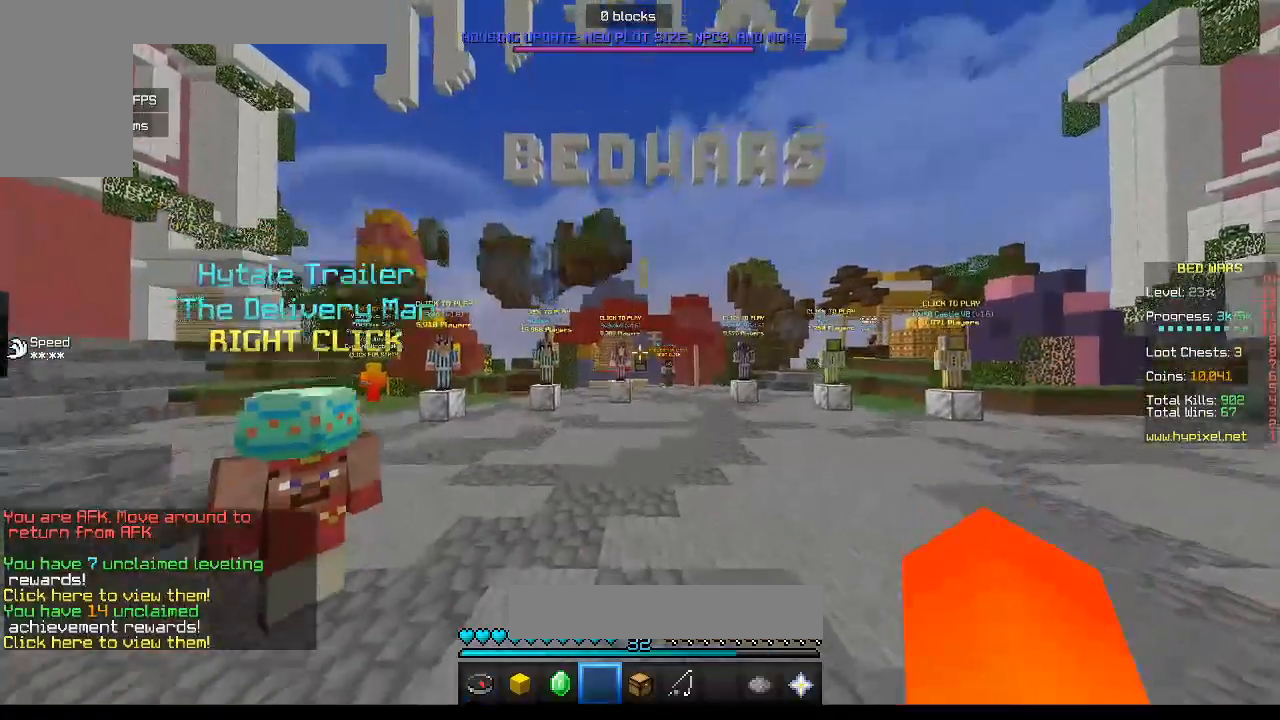
{"keys": ["s"], "mouse": [], "events": [[217, "d", "up"]]}
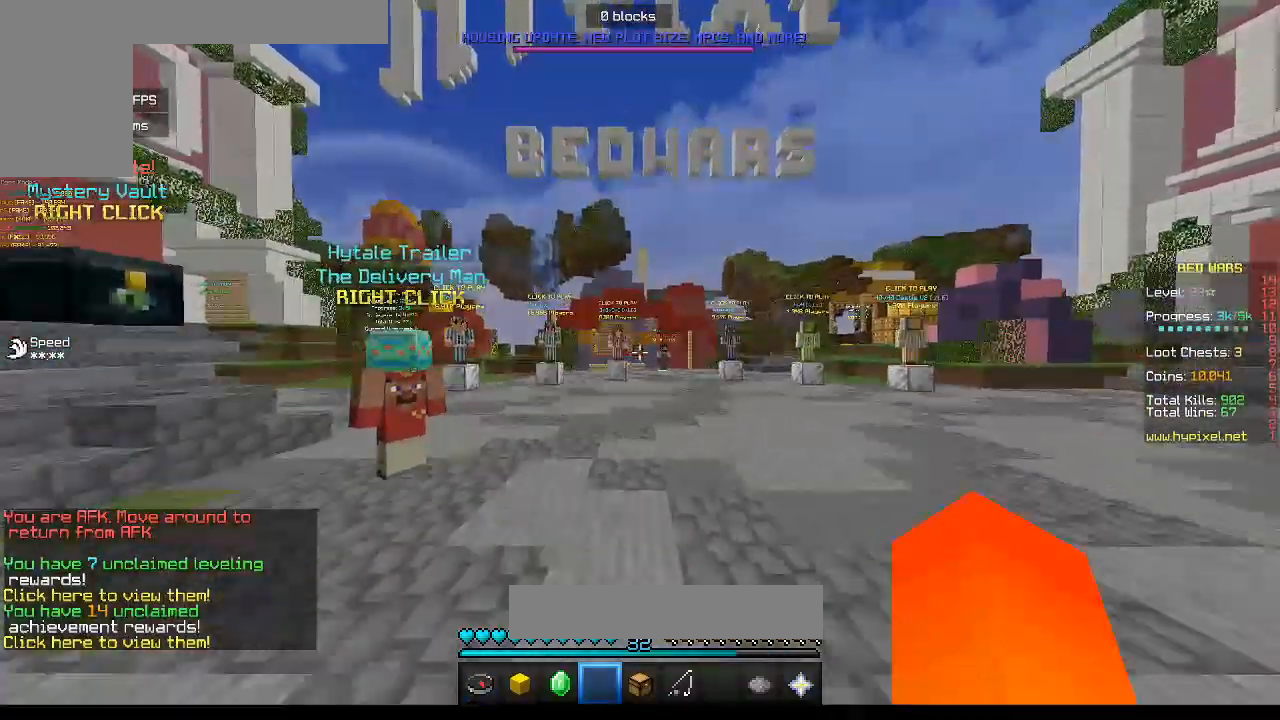
{"keys": ["s"], "mouse": [], "events": []}
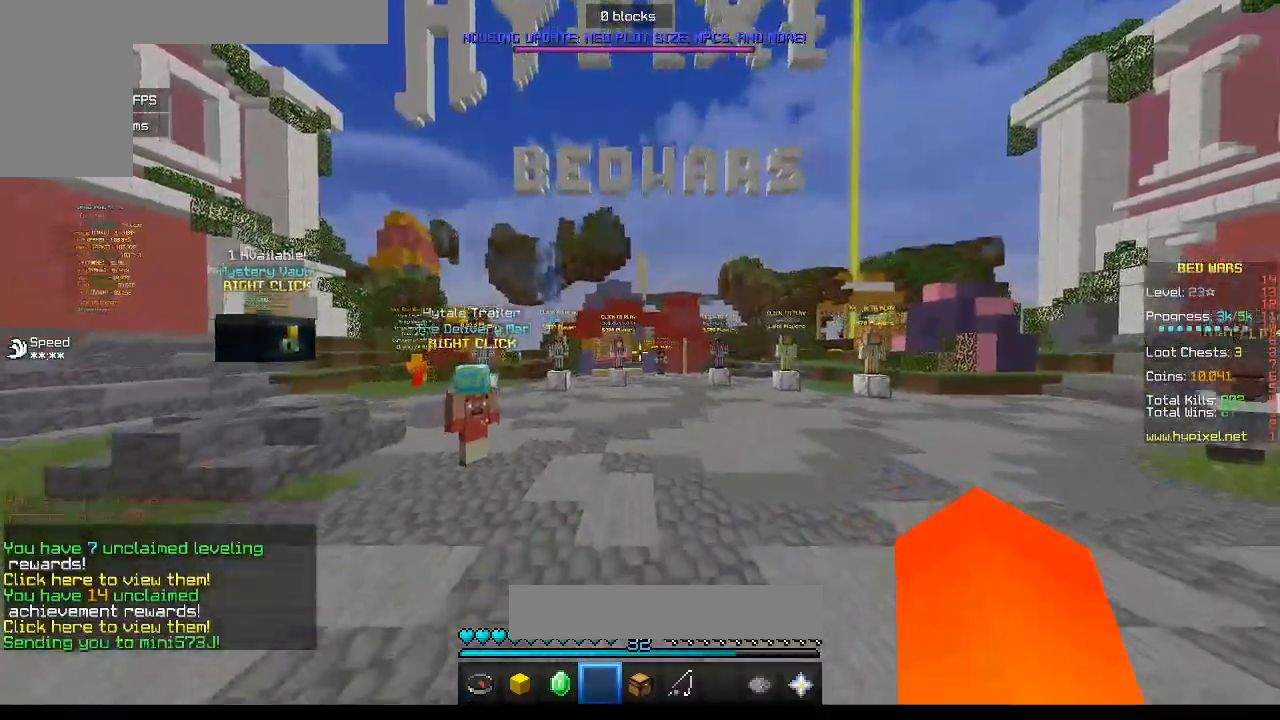
{"keys": ["s"], "mouse": [], "events": []}
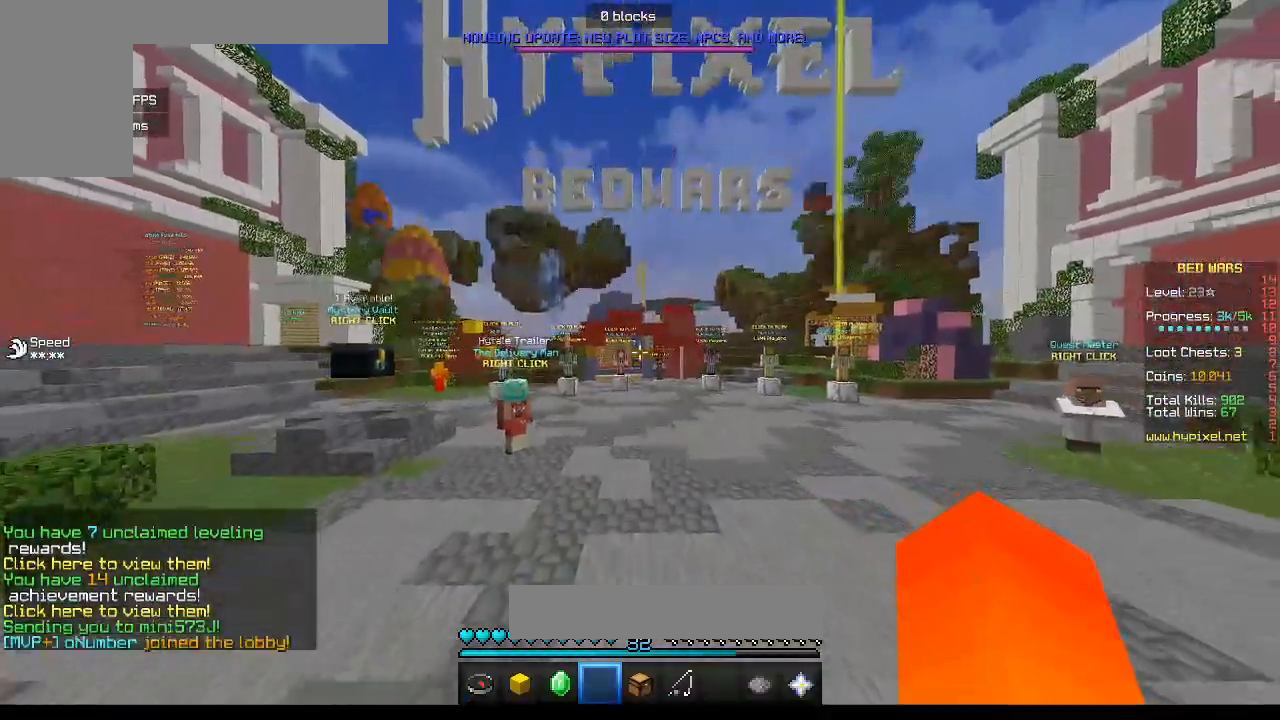
{"keys": ["s"], "mouse": [], "events": [[50, "d", "down"], [350, "d", "up"]]}
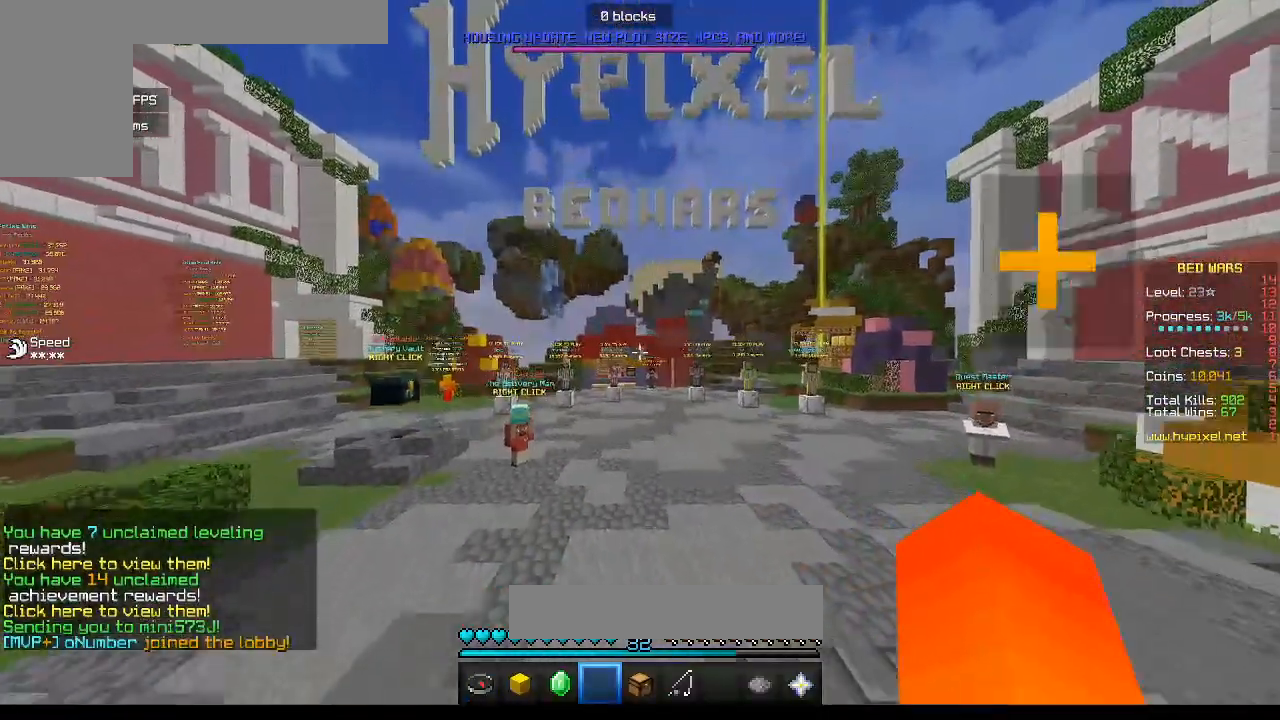
{"keys": ["s"], "mouse": []}
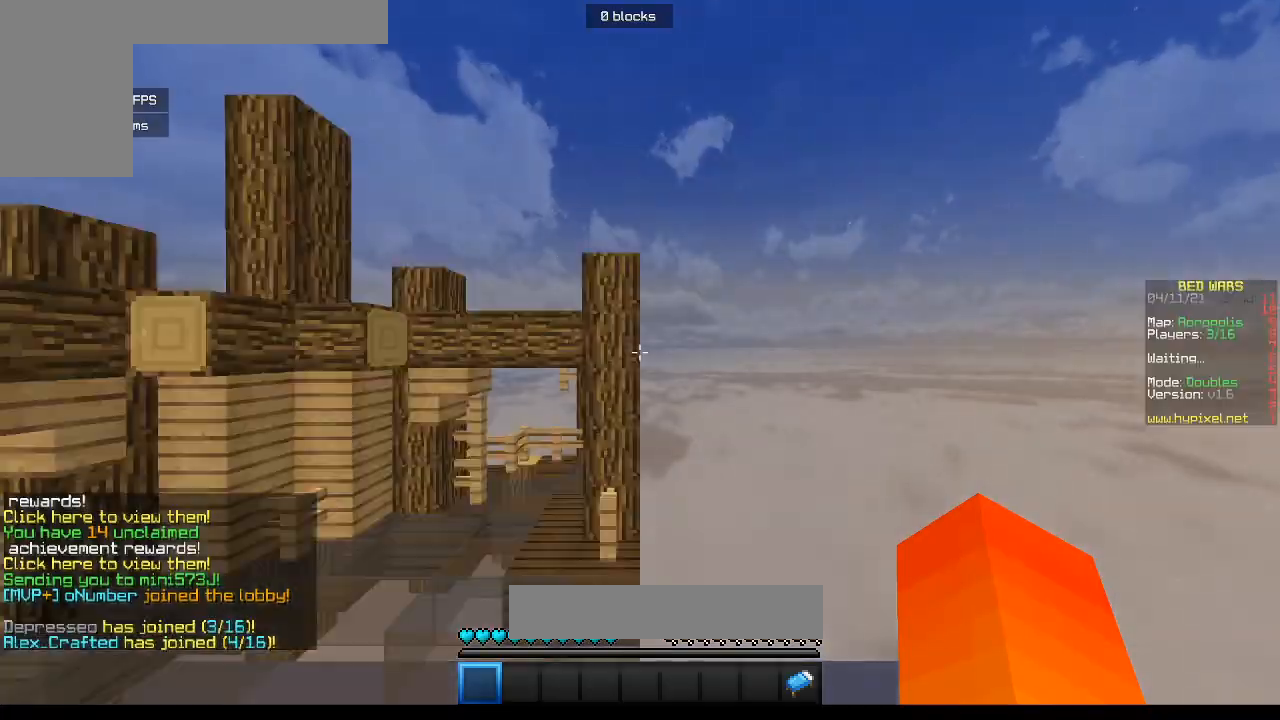
{"keys": ["s"], "mouse": [], "events": []}
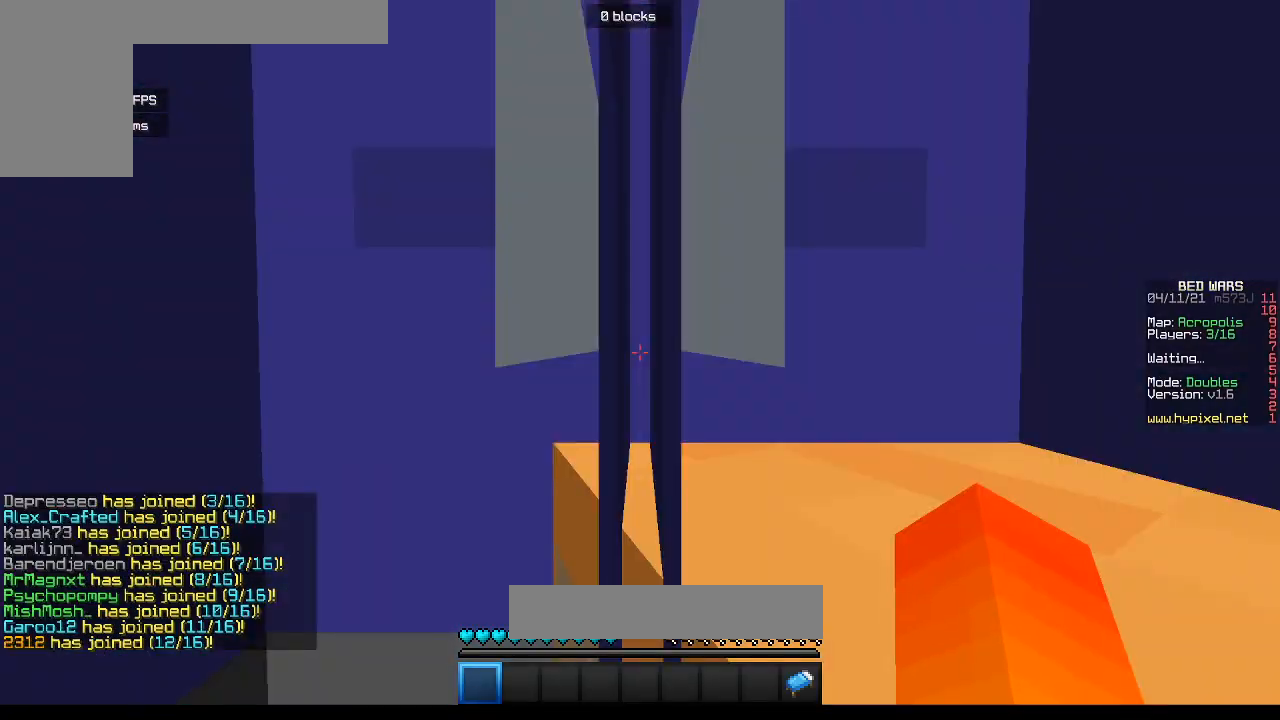
{"keys": ["a"], "mouse": [], "events": [[33, "a", "down"], [83, "s", "up"]]}
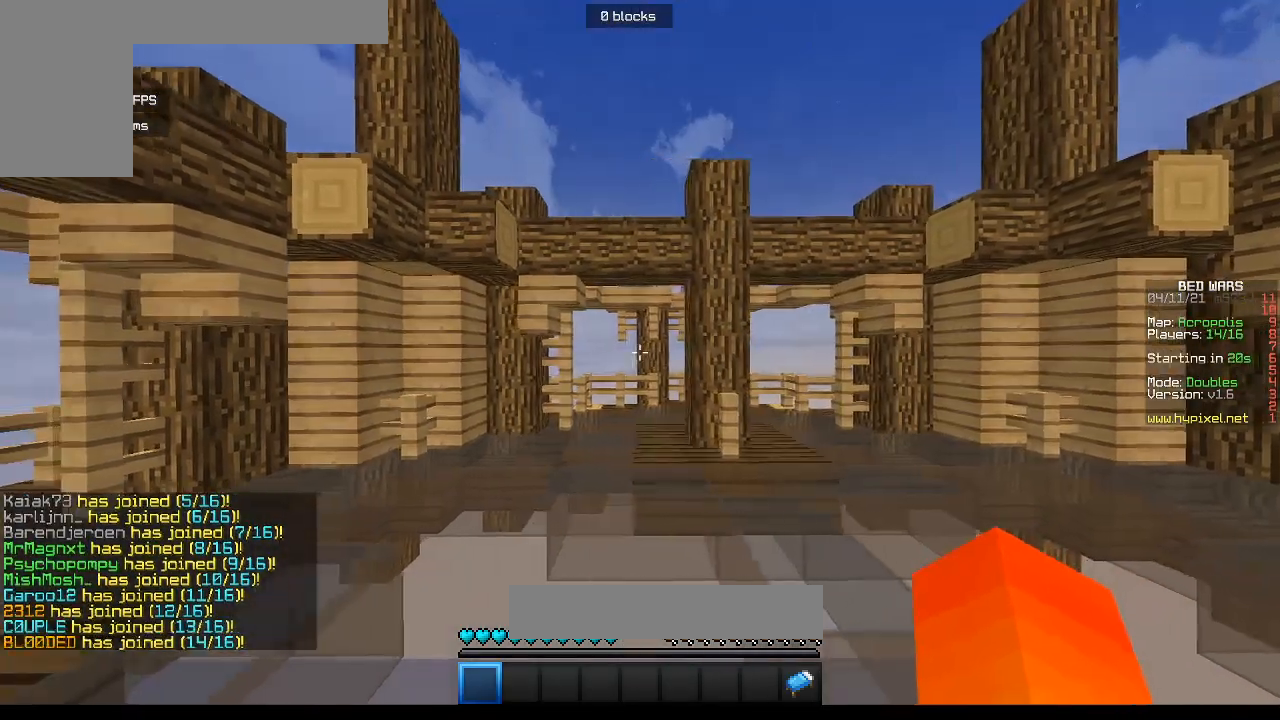
{"keys": ["s"], "mouse": [], "events": [[17, "s", "down"], [150, "a", "up"]]}
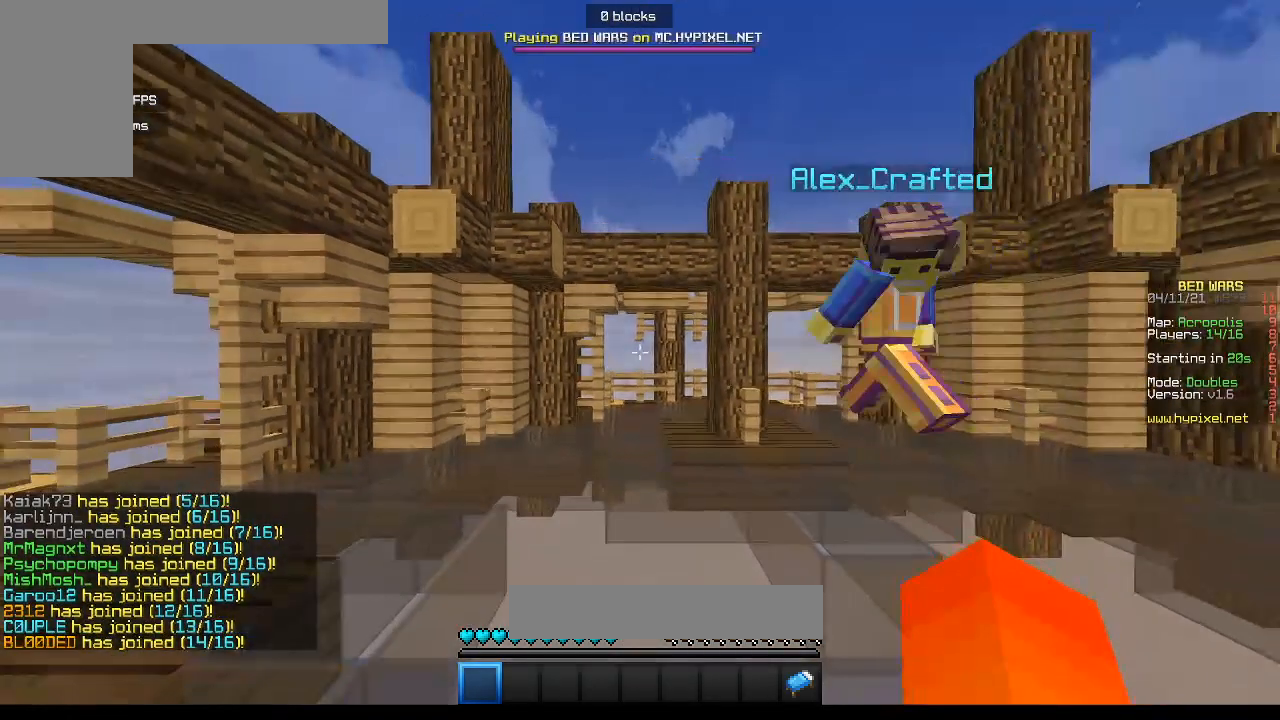
{"keys": ["s"], "mouse": [], "events": [[100, "a", "down"], [450, "a", "up"]]}
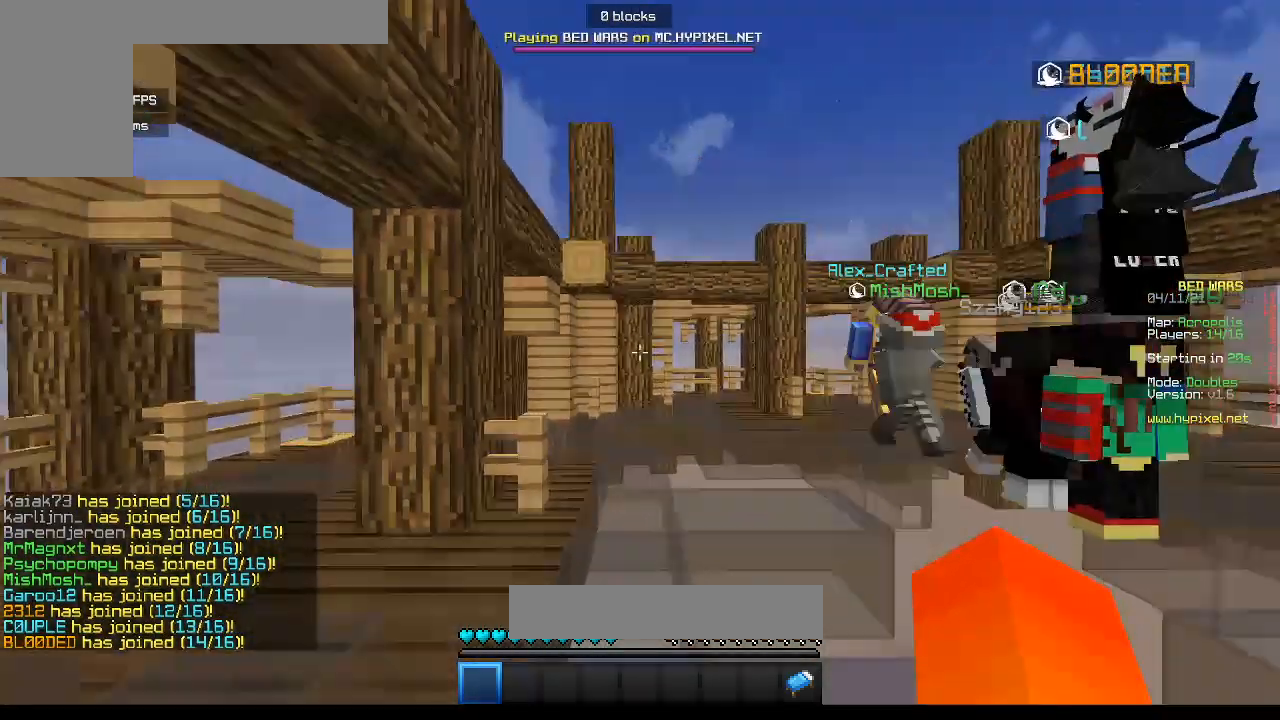
{"keys": ["s"], "mouse": [], "events": []}
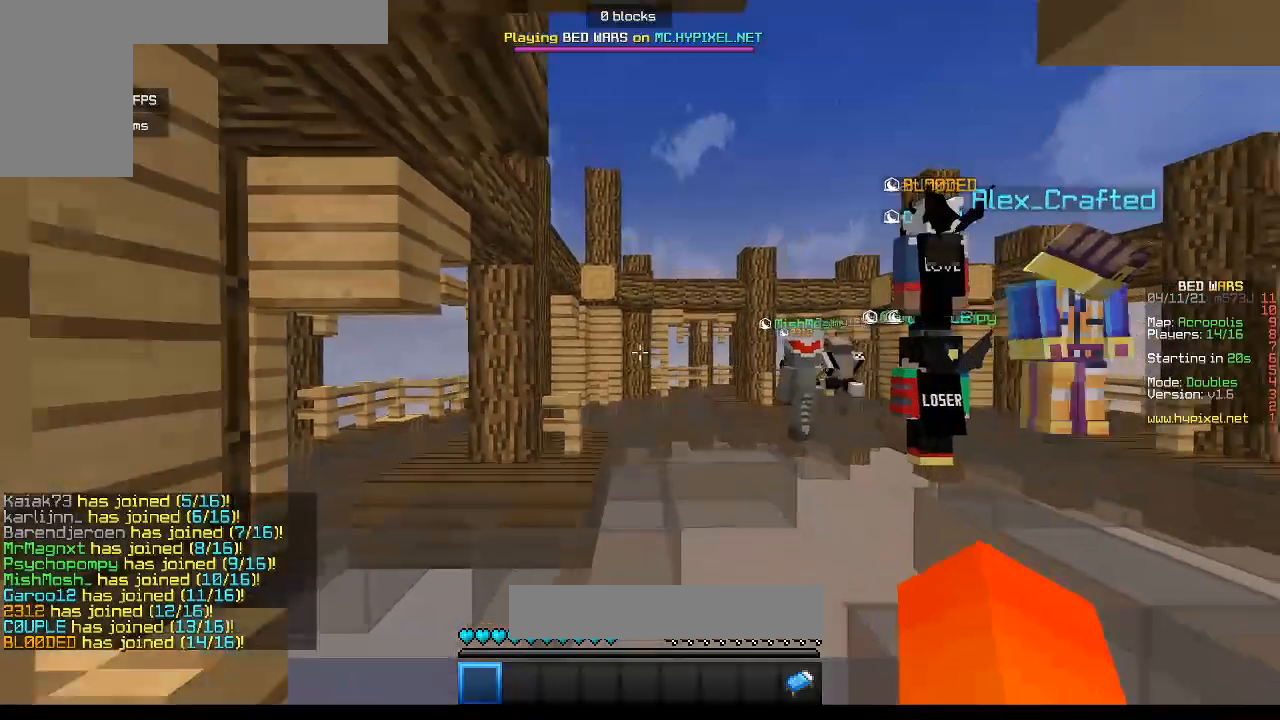
{"keys": ["d", "s"], "mouse": [], "events": [[500, "d", "down"]]}
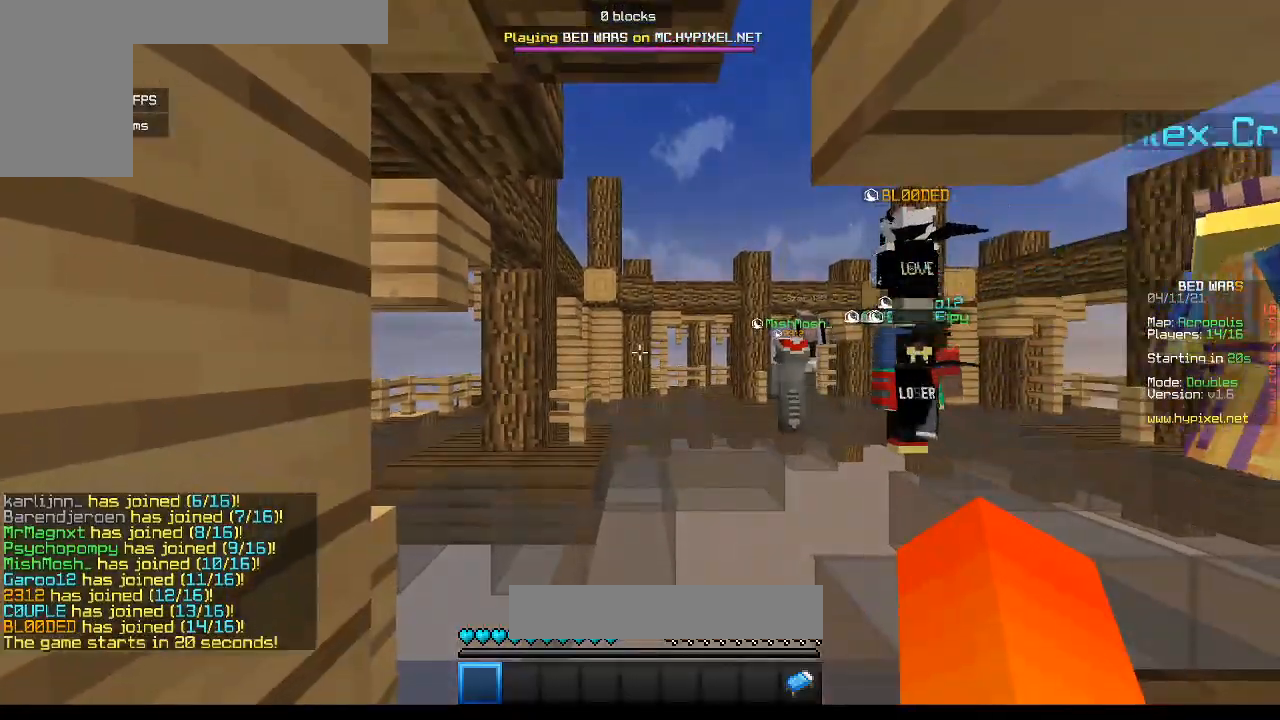
{"keys": ["d"], "mouse": [], "events": [[200, "s", "up"]]}
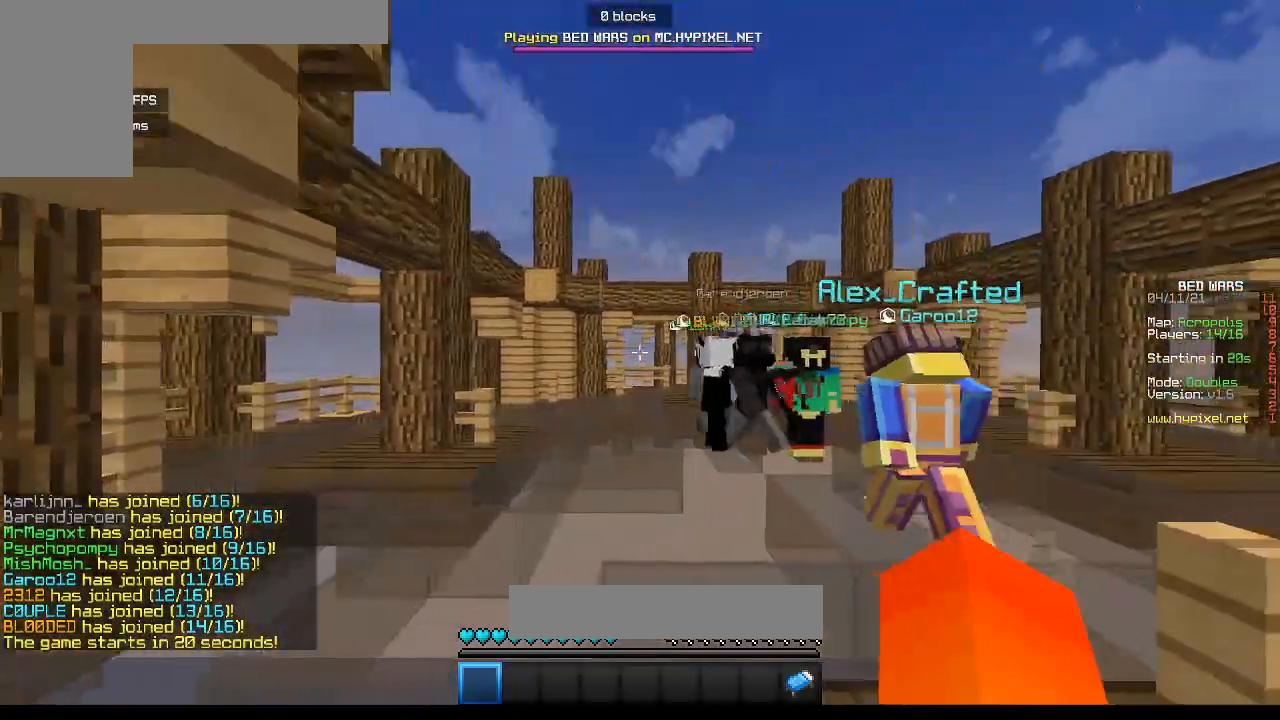
{"keys": ["s"], "mouse": [], "events": [[133, "s", "down"], [233, "d", "up"]]}
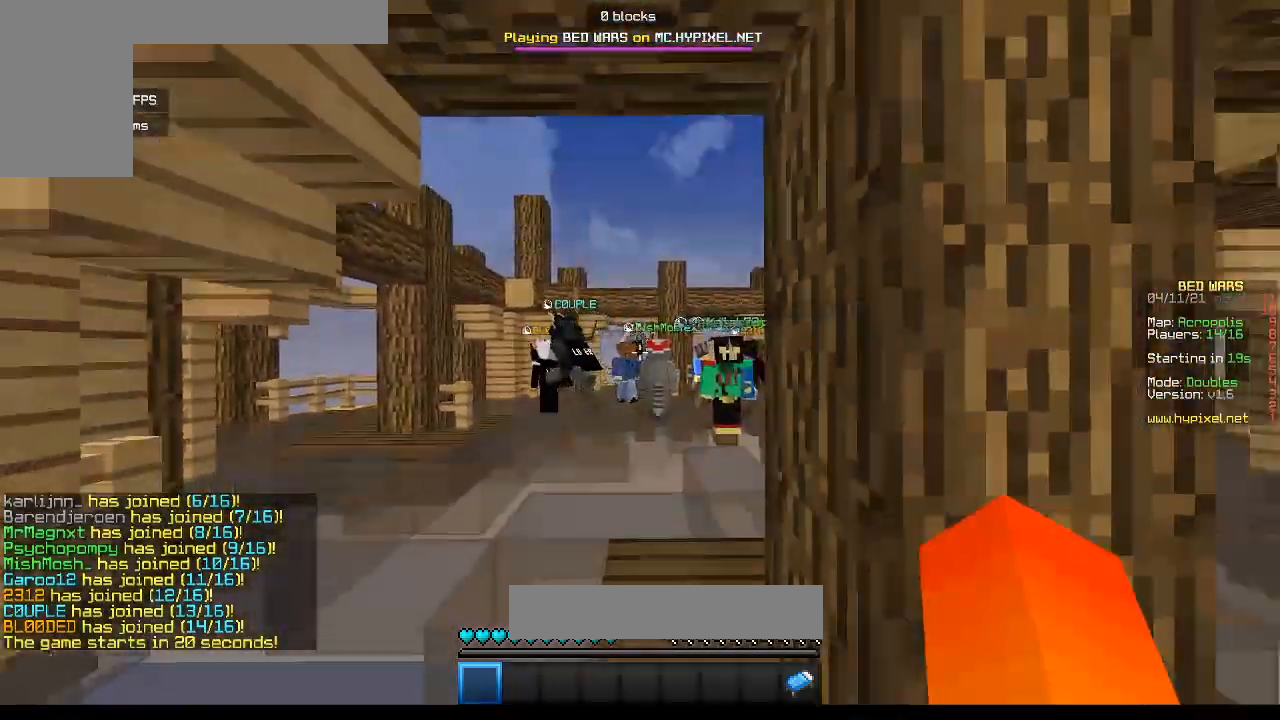
{"keys": ["d"], "mouse": [], "events": [[33, "d", "down"], [250, "s", "up"]]}
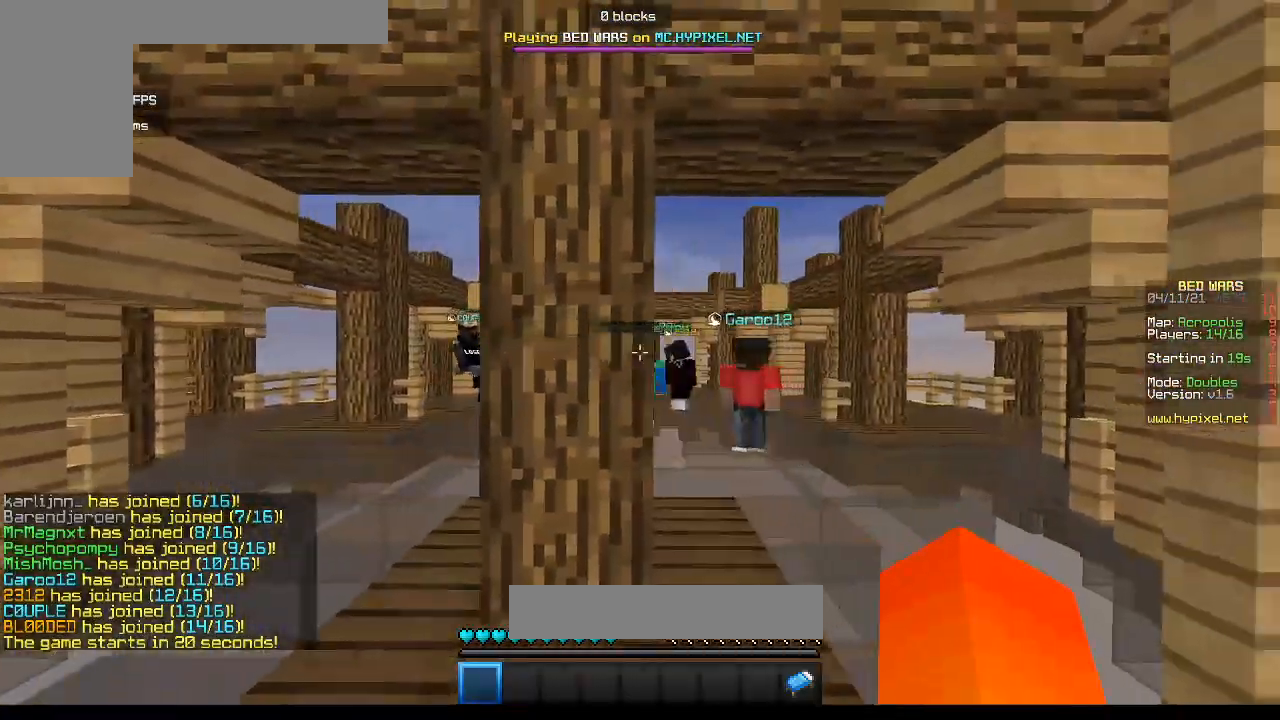
{"keys": ["w"], "mouse": [], "events": [[117, "w", "down"], [250, "d", "up"]]}
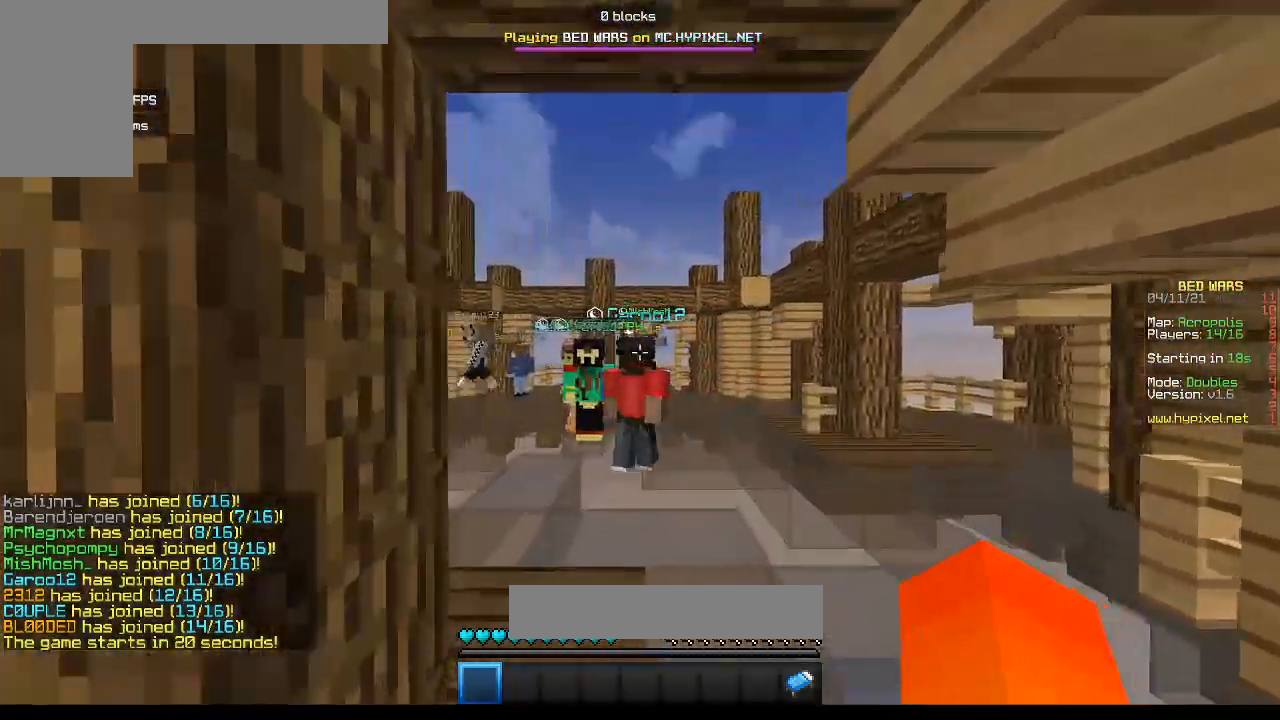
{"keys": ["w"], "mouse": [], "events": []}
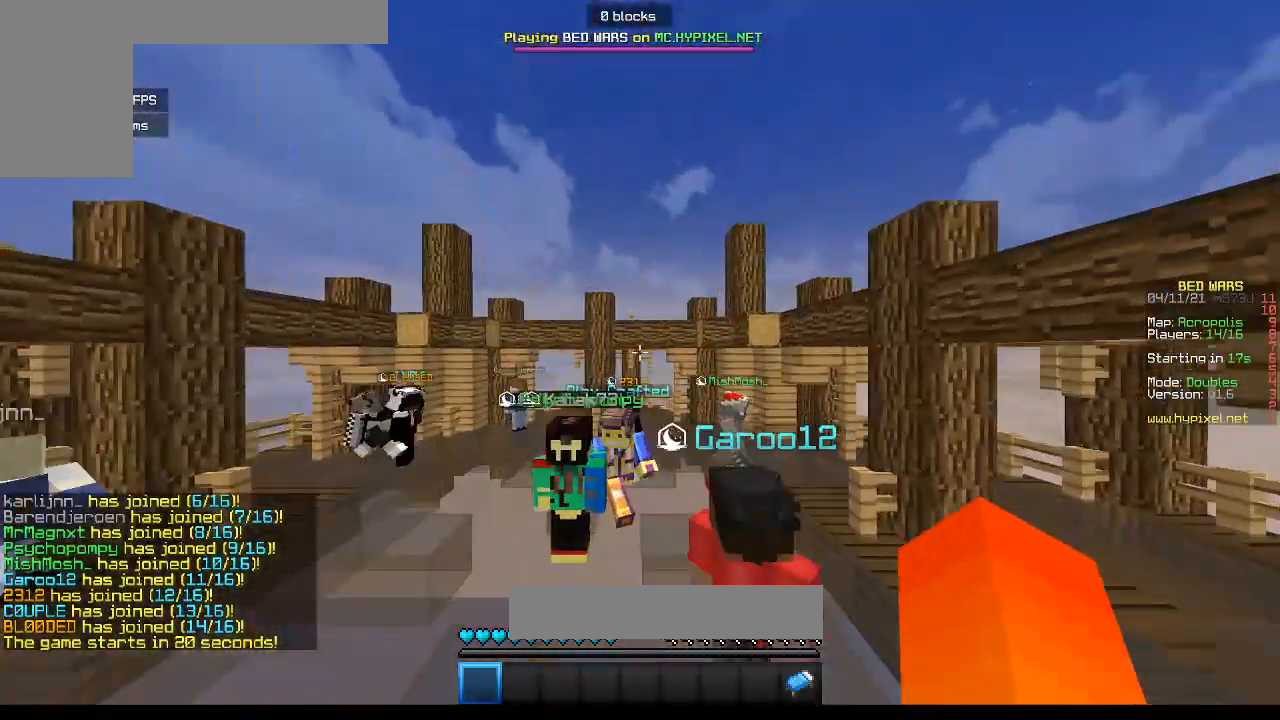
{"keys": ["w"], "mouse": [], "events": []}